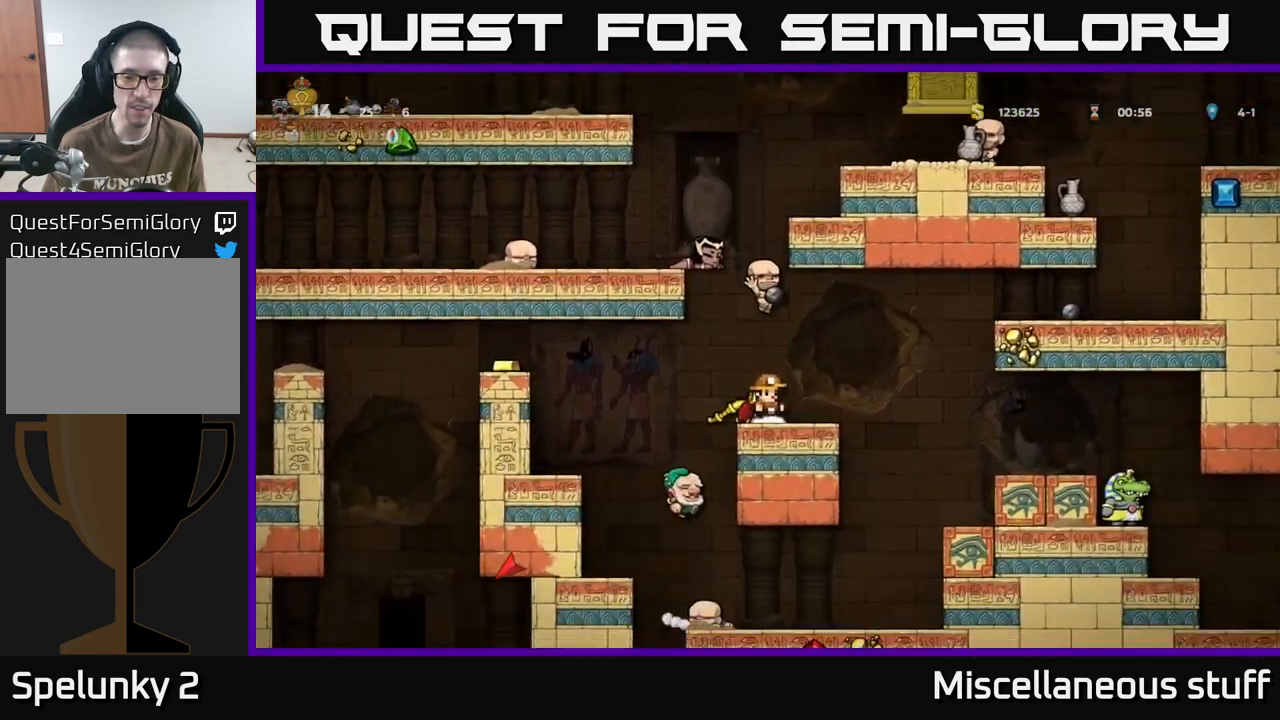
Gameplay with a controller (Xbox layout); each line is a JSON object with the inputs held at the frame after it. "events" lists button and stick changes between this image and that frame as [ms after this image, input, new state], when the widget could be followed in between. Not read: left_stick right_stick.
{"buttons": ["A"], "events": [[67, "DPAD_LEFT", "down"], [167, "DPAD_DOWN", "down"], [184, "DPAD_LEFT", "up"], [234, "DPAD_RIGHT", "down"], [234, "X", "down"], [267, "DPAD_DOWN", "up"], [267, "DPAD_RIGHT", "up"], [300, "X", "up"], [450, "A", "down"]]}
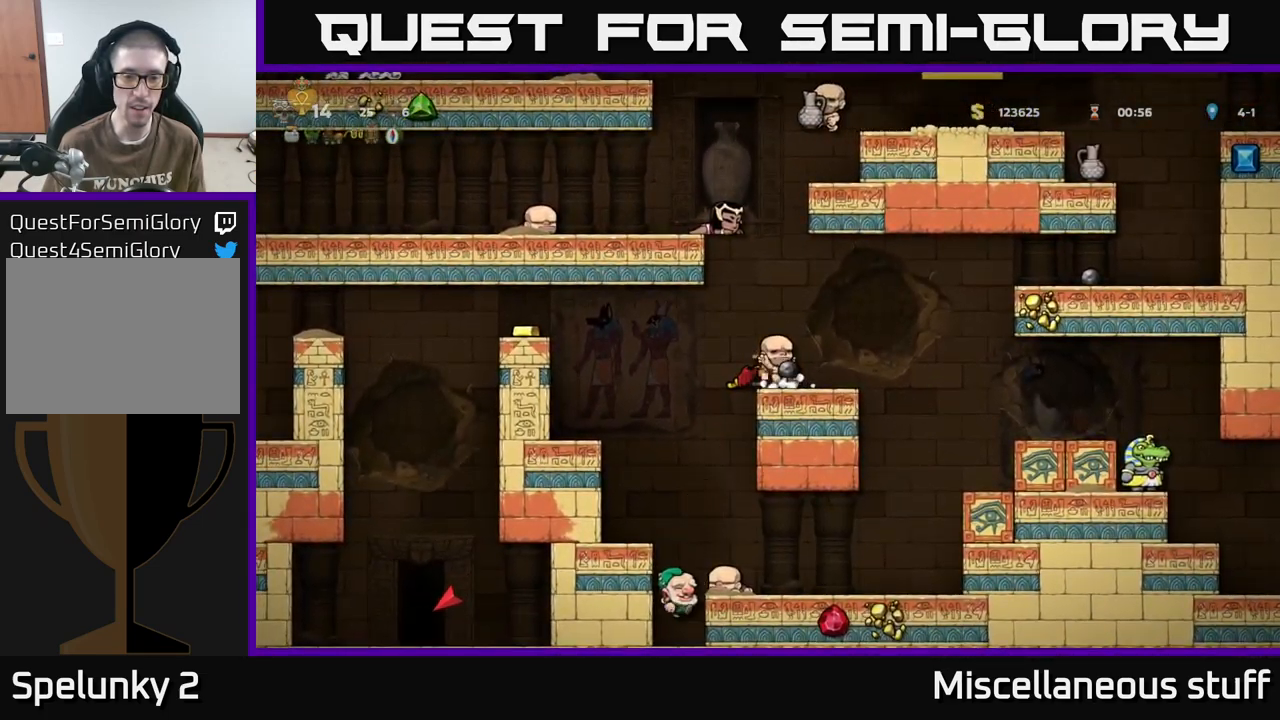
{"buttons": ["DPAD_RIGHT"], "events": [[84, "A", "up"], [500, "DPAD_RIGHT", "down"]]}
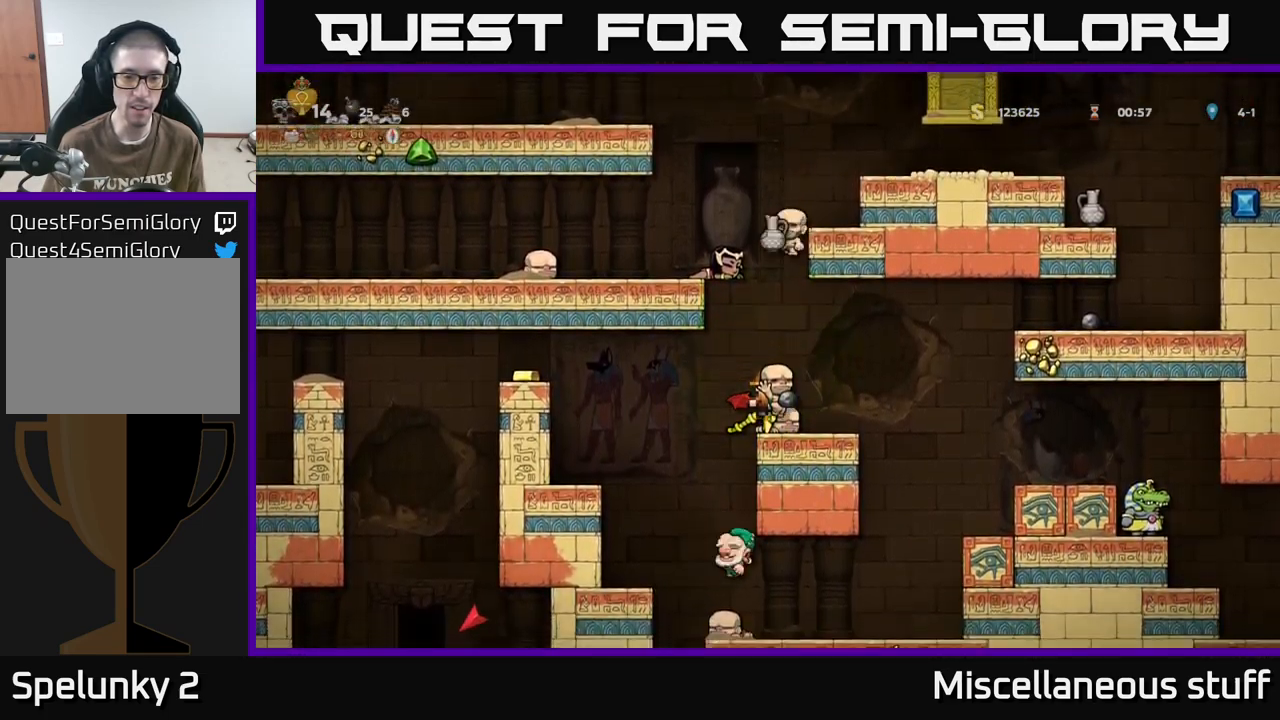
{"buttons": ["DPAD_LEFT"], "events": [[167, "DPAD_RIGHT", "up"], [184, "DPAD_DOWN", "down"], [217, "X", "down"], [334, "DPAD_DOWN", "up"], [334, "X", "up"], [467, "DPAD_LEFT", "down"]]}
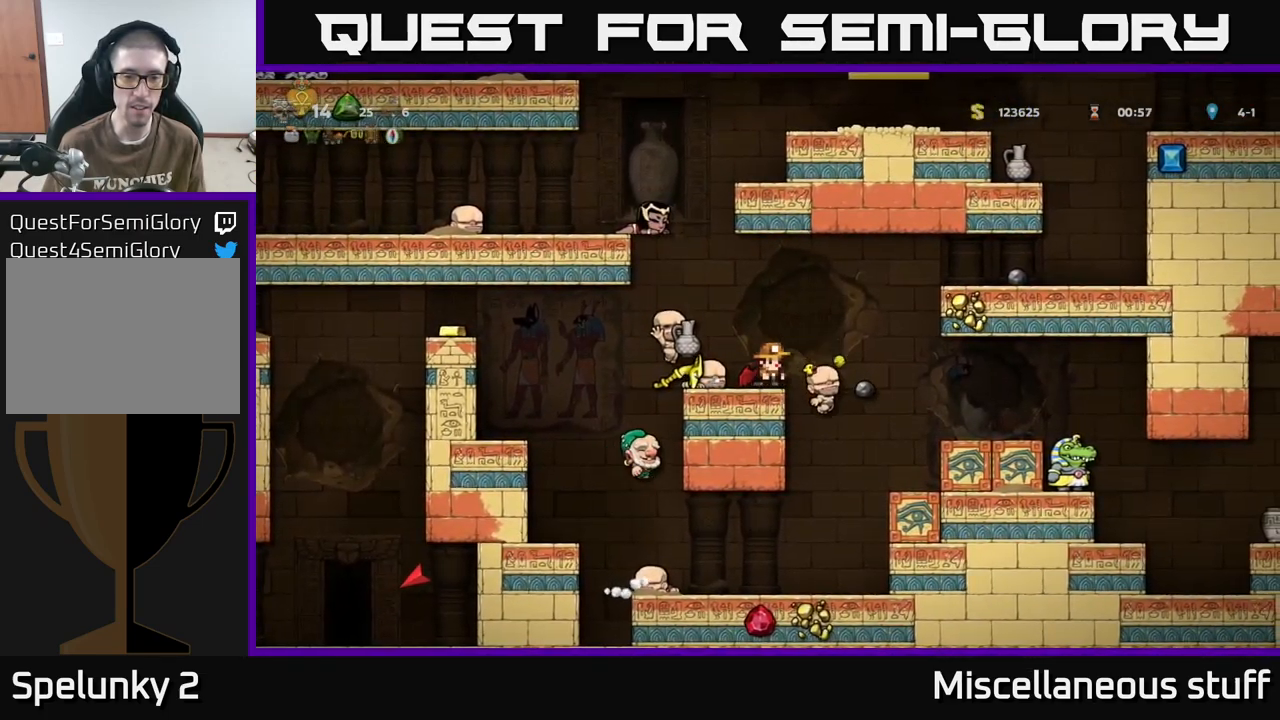
{"buttons": [], "events": [[150, "DPAD_LEFT", "up"], [234, "DPAD_DOWN", "down"], [350, "X", "down"], [450, "X", "up"], [500, "DPAD_DOWN", "up"]]}
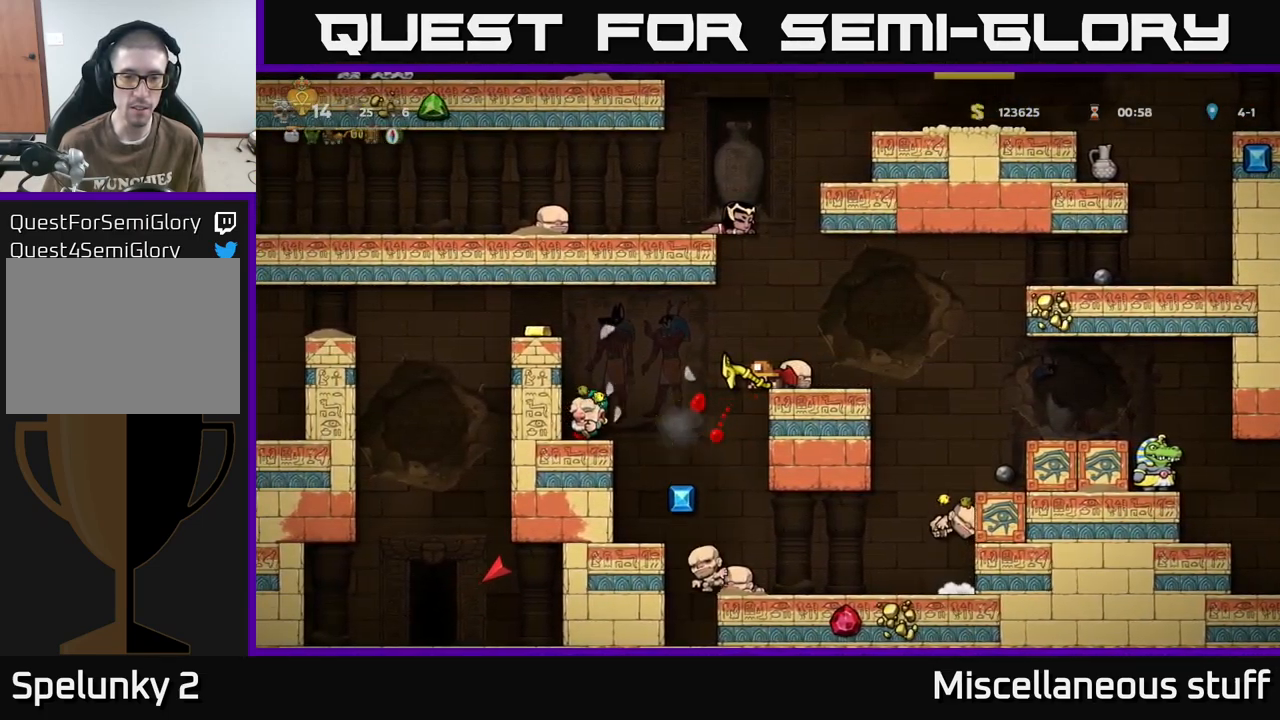
{"buttons": ["A"], "events": [[84, "A", "down"], [234, "A", "up"], [450, "A", "down"]]}
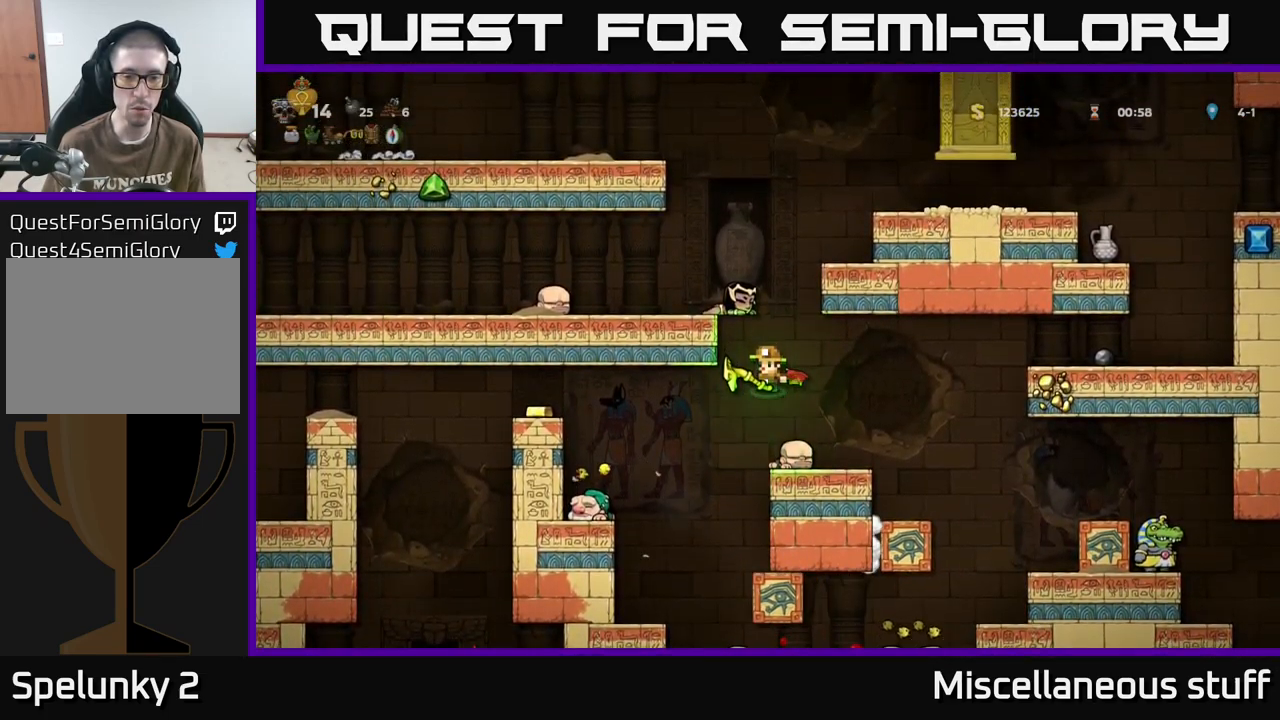
{"buttons": [], "events": [[150, "A", "up"], [350, "DPAD_RIGHT", "down"], [417, "DPAD_RIGHT", "up"]]}
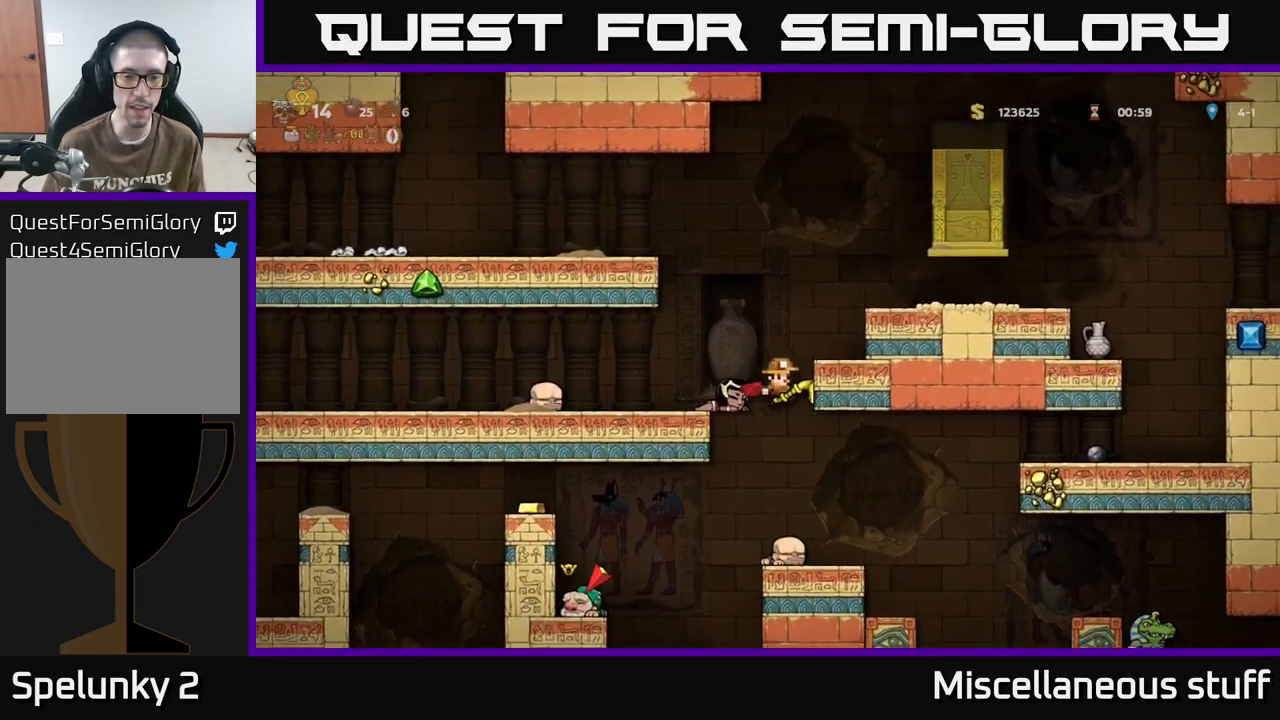
{"buttons": [], "events": []}
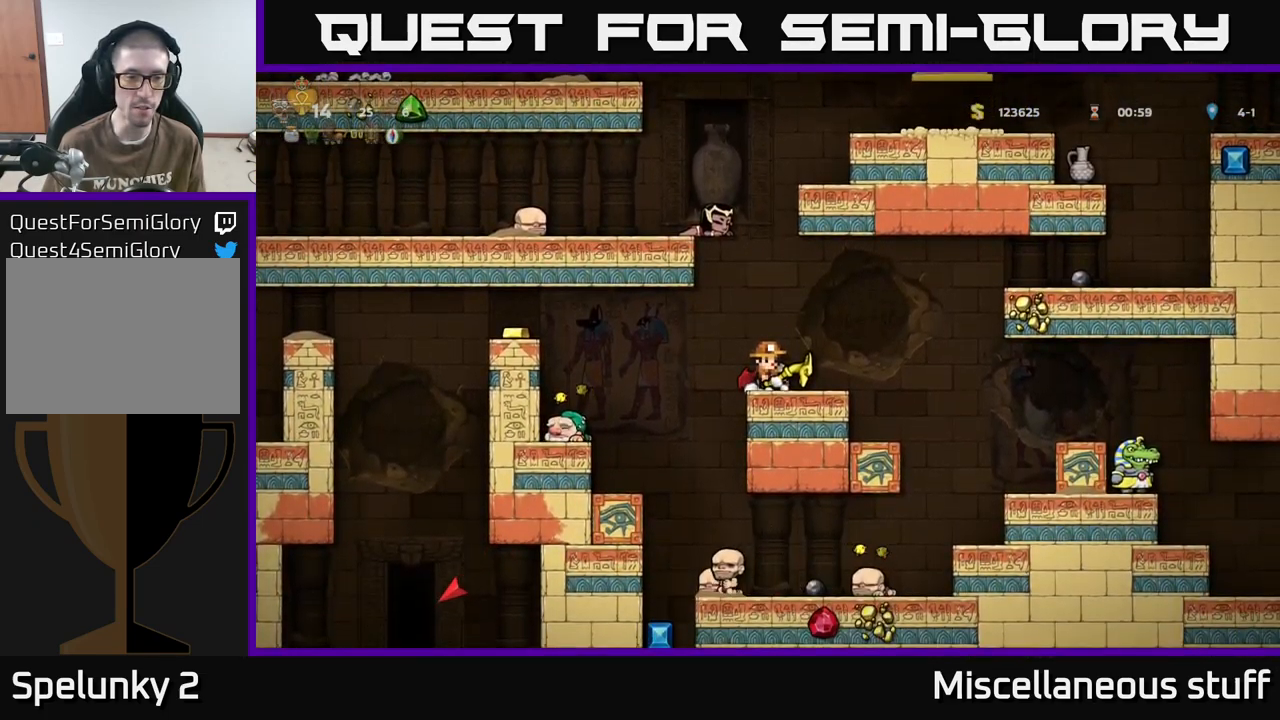
{"buttons": [], "events": [[284, "DPAD_RIGHT", "down"], [334, "DPAD_RIGHT", "up"]]}
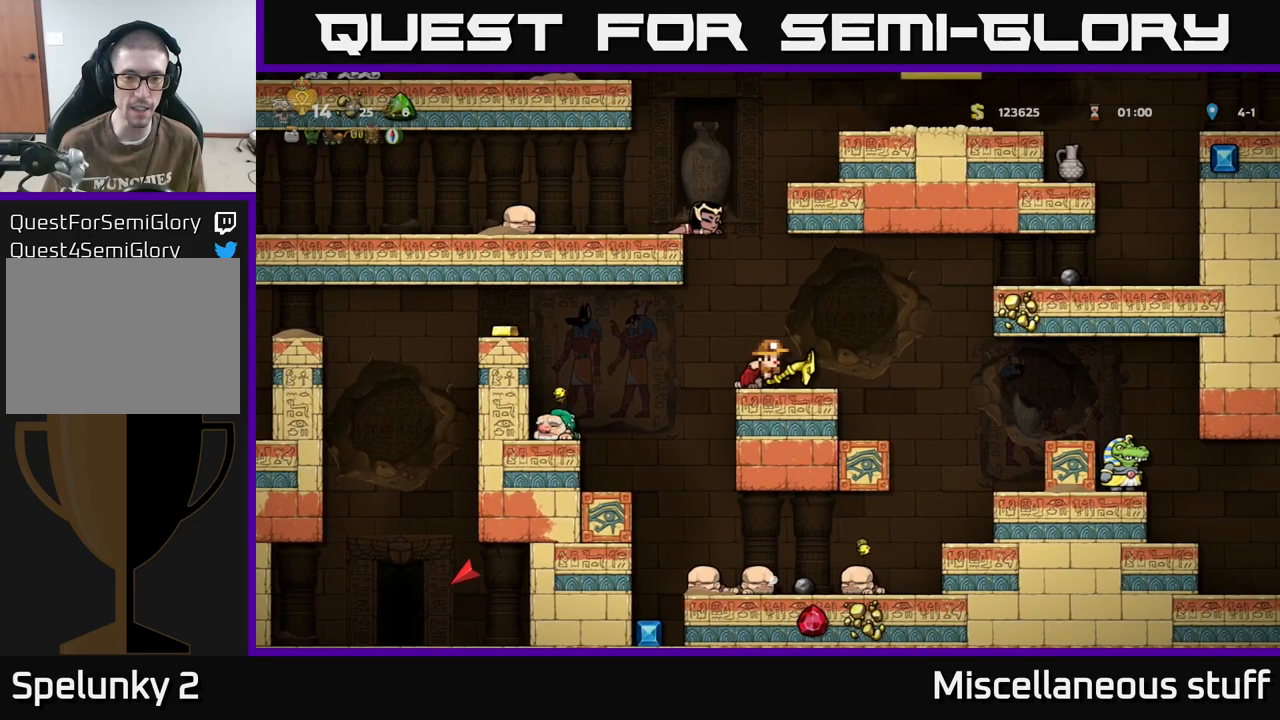
{"buttons": ["A"], "events": [[283, "A", "down"], [417, "A", "up"], [450, "A", "down"]]}
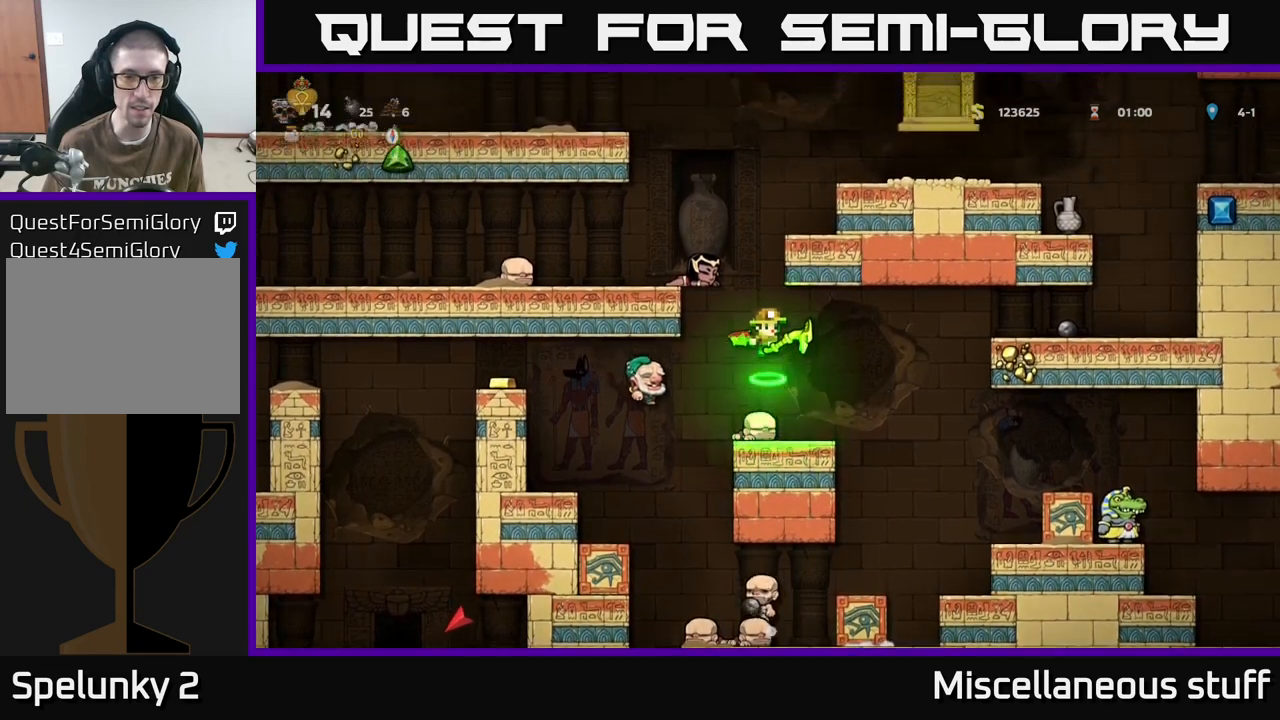
{"buttons": ["A"], "events": [[150, "A", "up"], [217, "A", "down"]]}
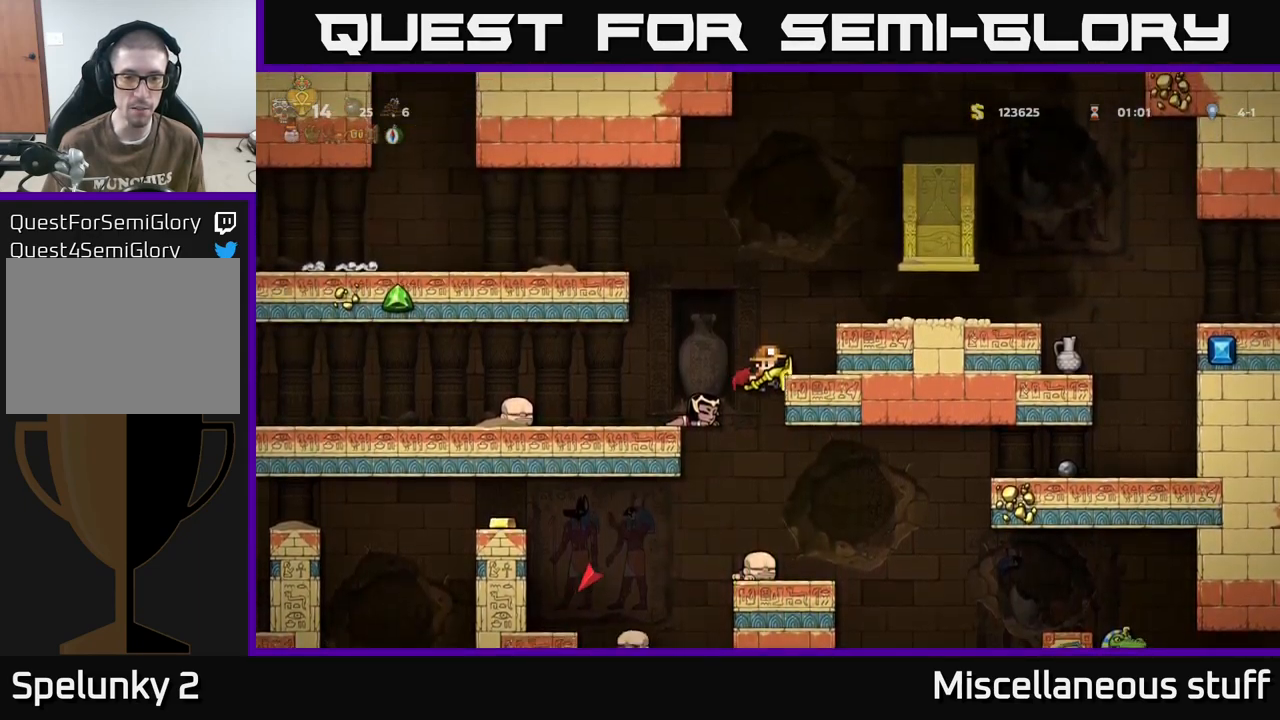
{"buttons": ["A", "DPAD_RIGHT"], "events": [[183, "DPAD_RIGHT", "down"]]}
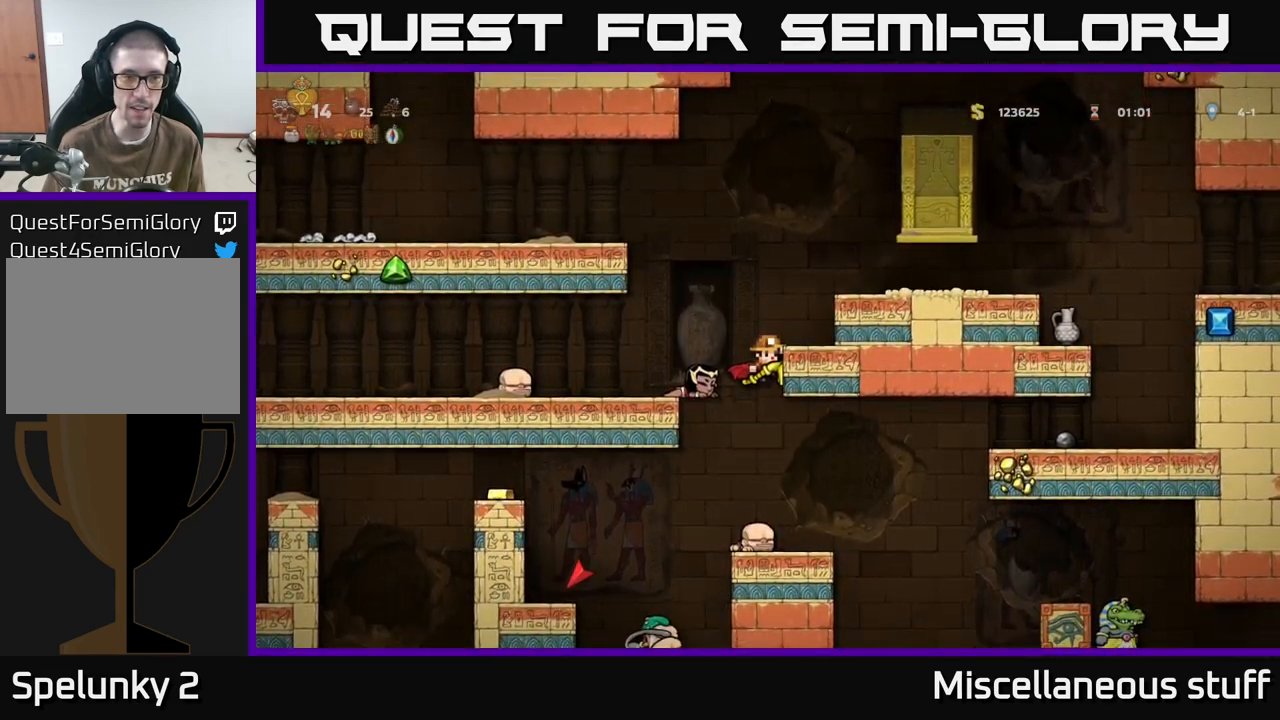
{"buttons": ["DPAD_RIGHT"], "events": [[117, "A", "up"]]}
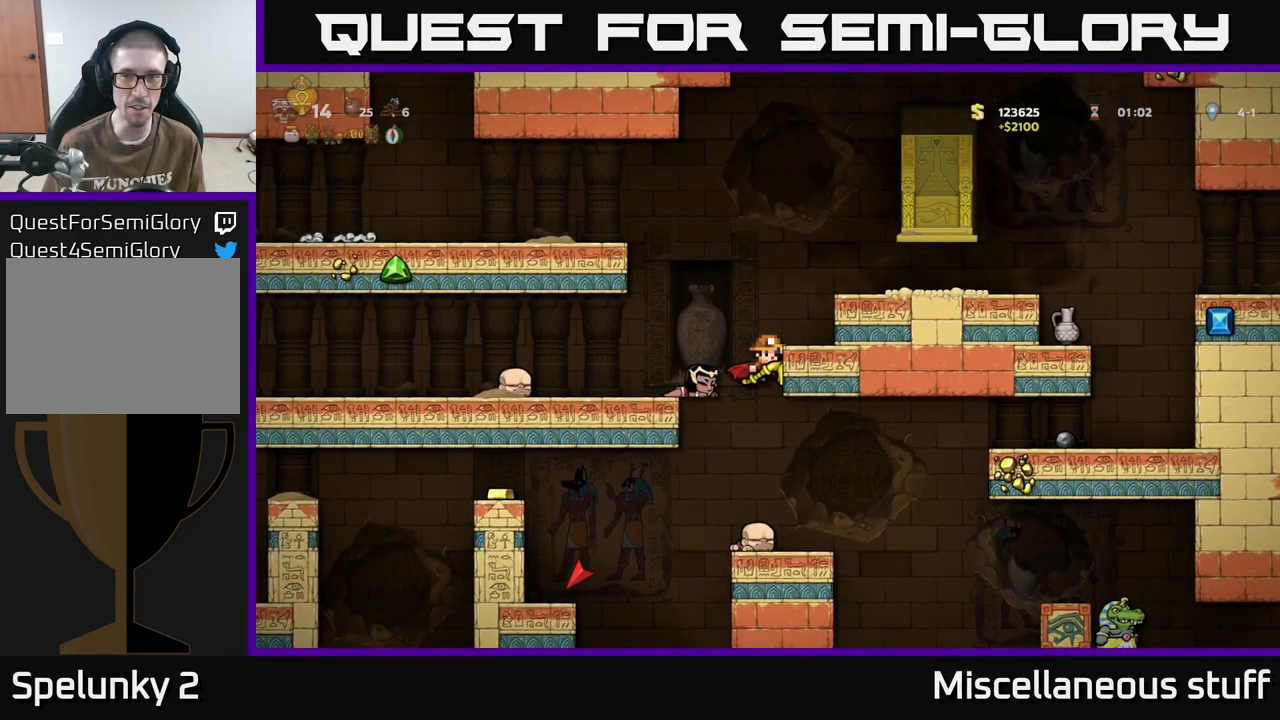
{"buttons": ["DPAD_DOWN", "DPAD_RIGHT"], "events": [[83, "DPAD_DOWN", "down"]]}
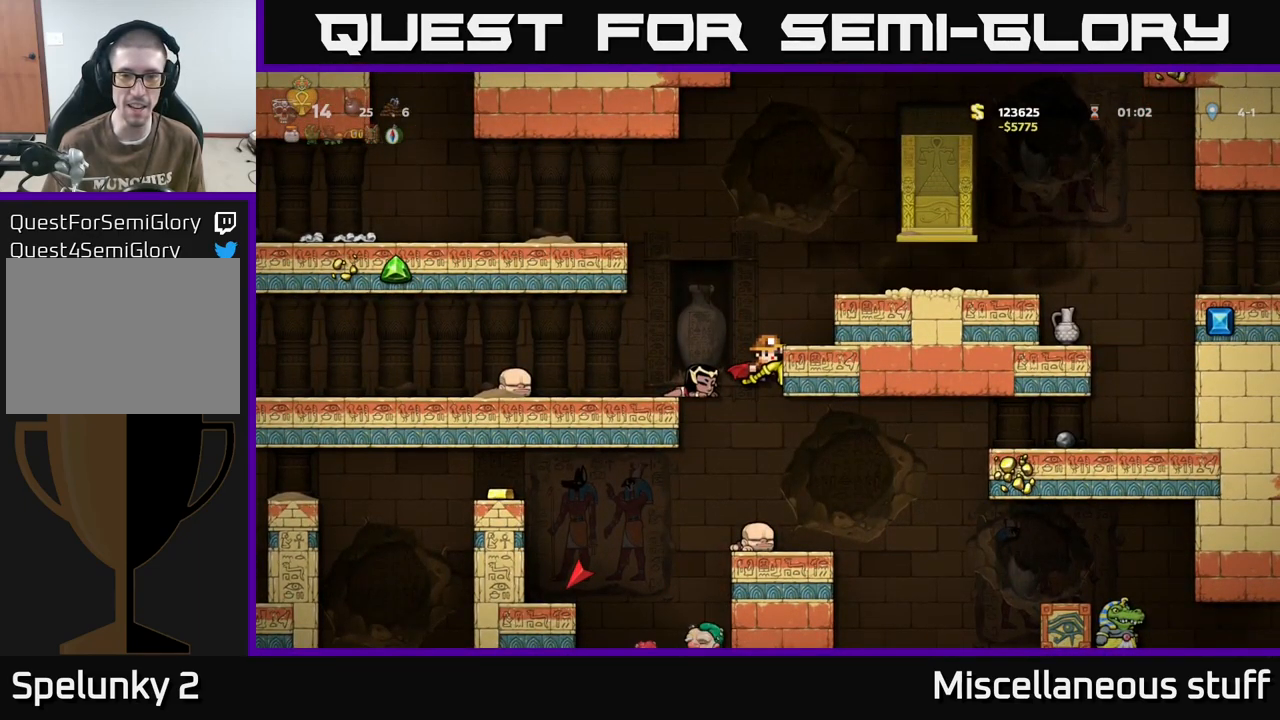
{"buttons": ["DPAD_DOWN", "DPAD_RIGHT"], "events": []}
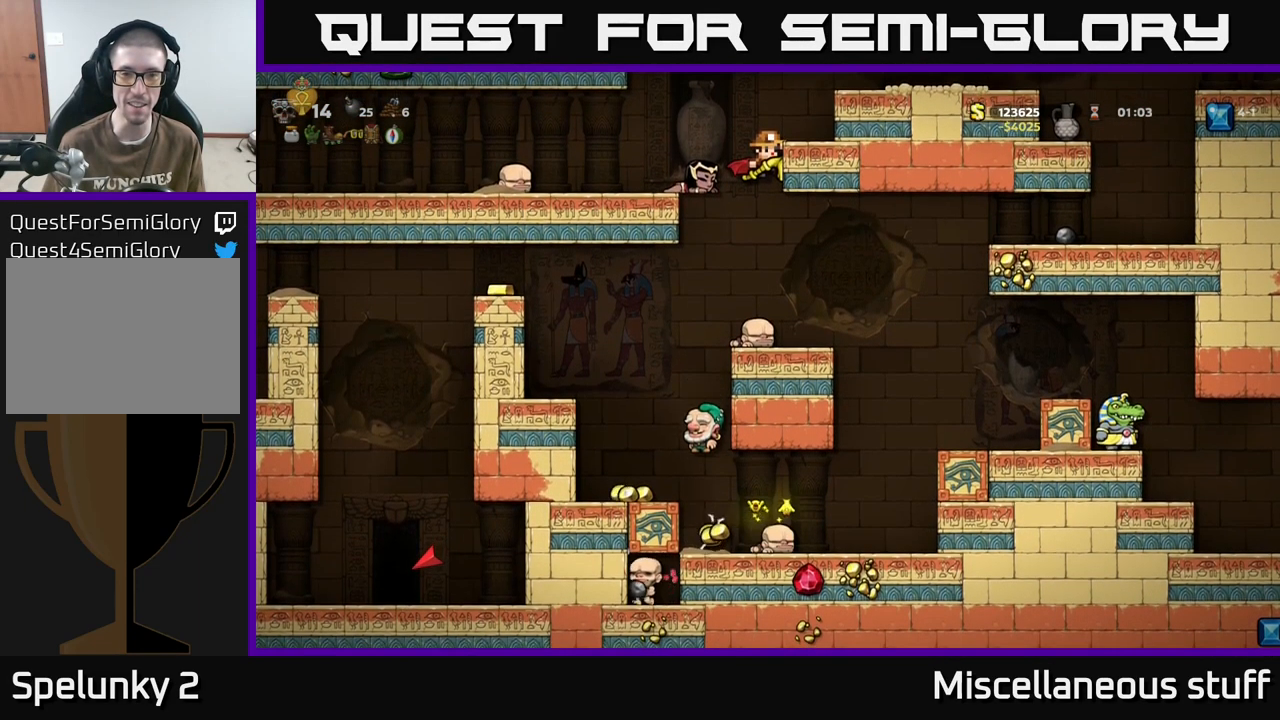
{"buttons": ["DPAD_DOWN", "DPAD_RIGHT"], "events": []}
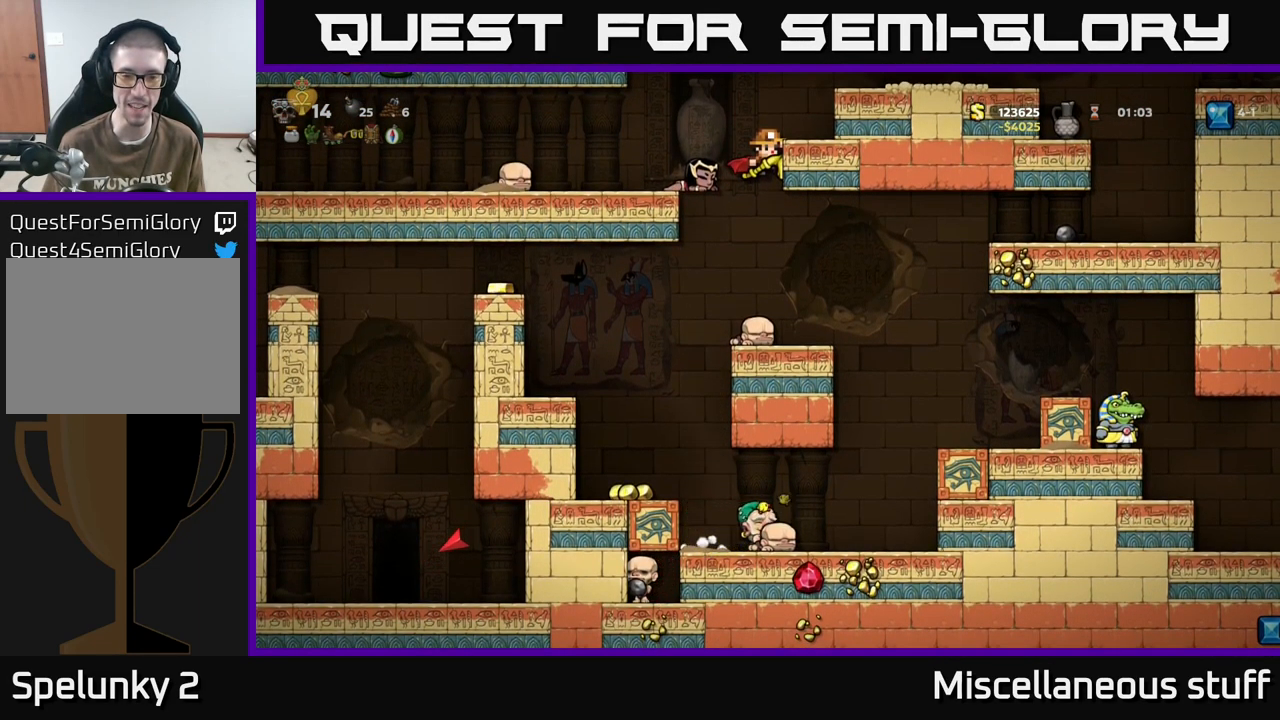
{"buttons": ["DPAD_DOWN", "DPAD_RIGHT"], "events": []}
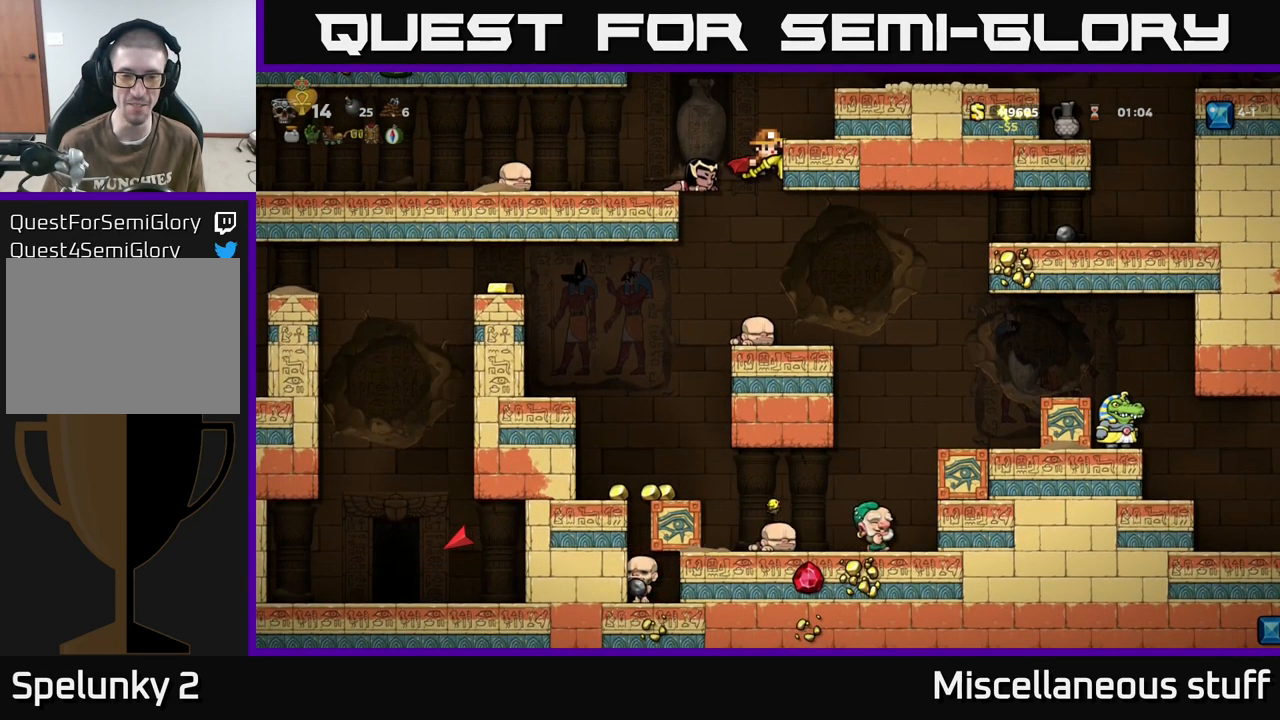
{"buttons": ["DPAD_DOWN", "DPAD_RIGHT"], "events": []}
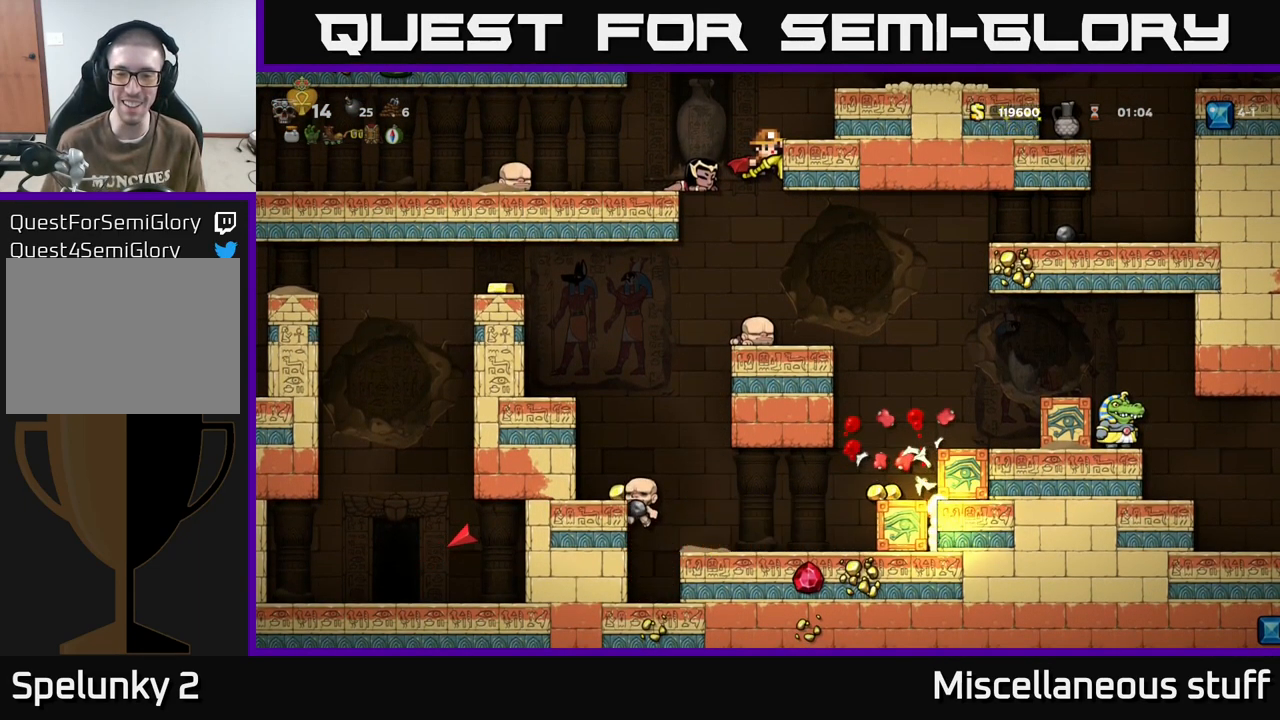
{"buttons": ["DPAD_DOWN", "DPAD_RIGHT"], "events": []}
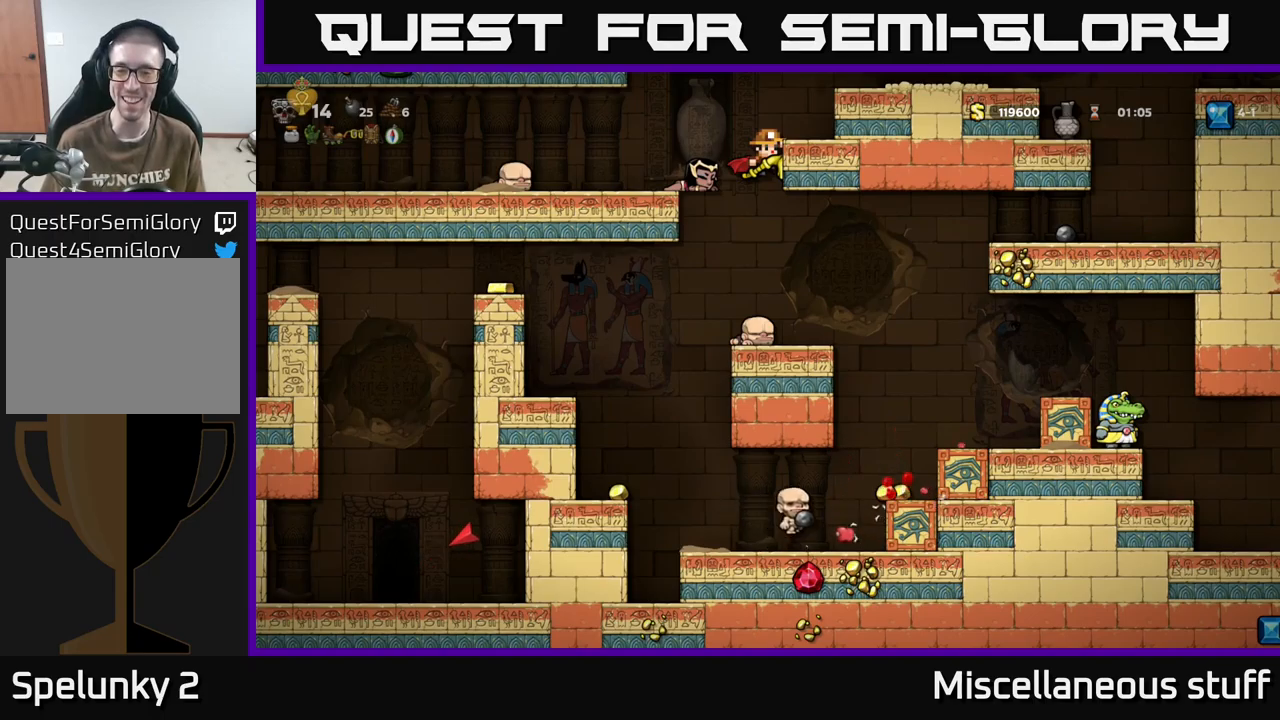
{"buttons": ["DPAD_DOWN", "DPAD_RIGHT"], "events": []}
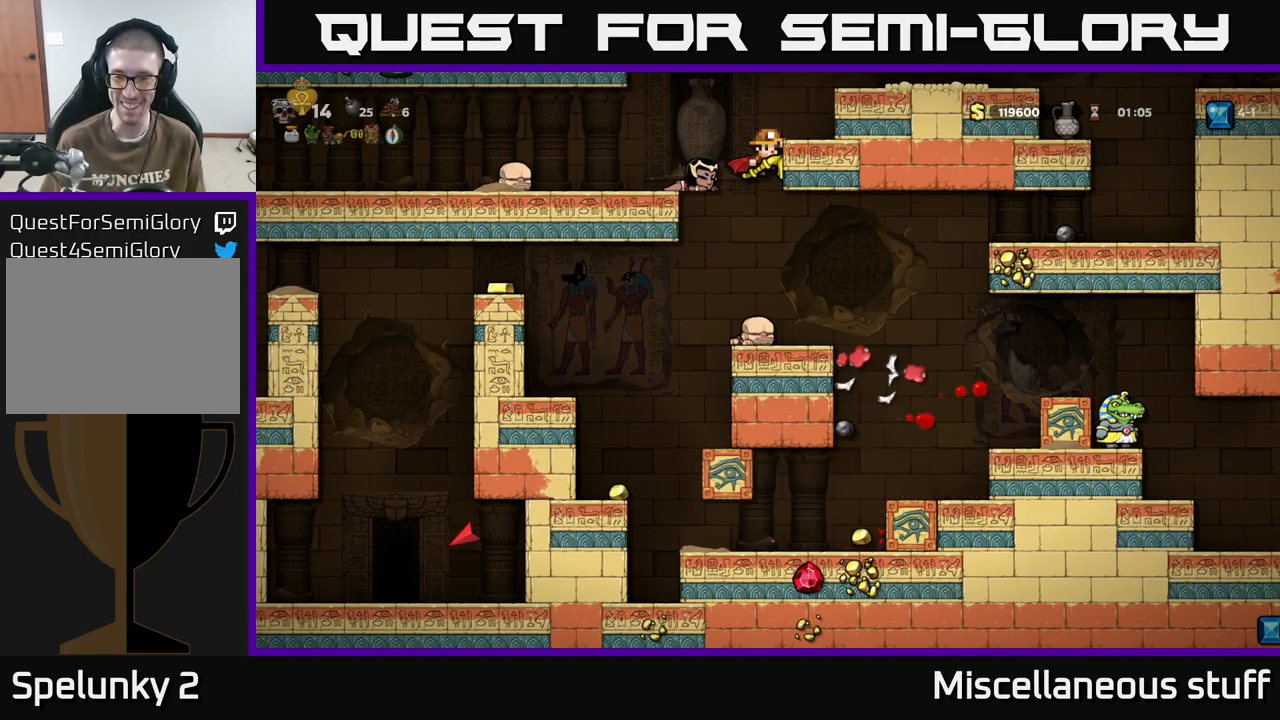
{"buttons": ["DPAD_DOWN", "DPAD_RIGHT"], "events": []}
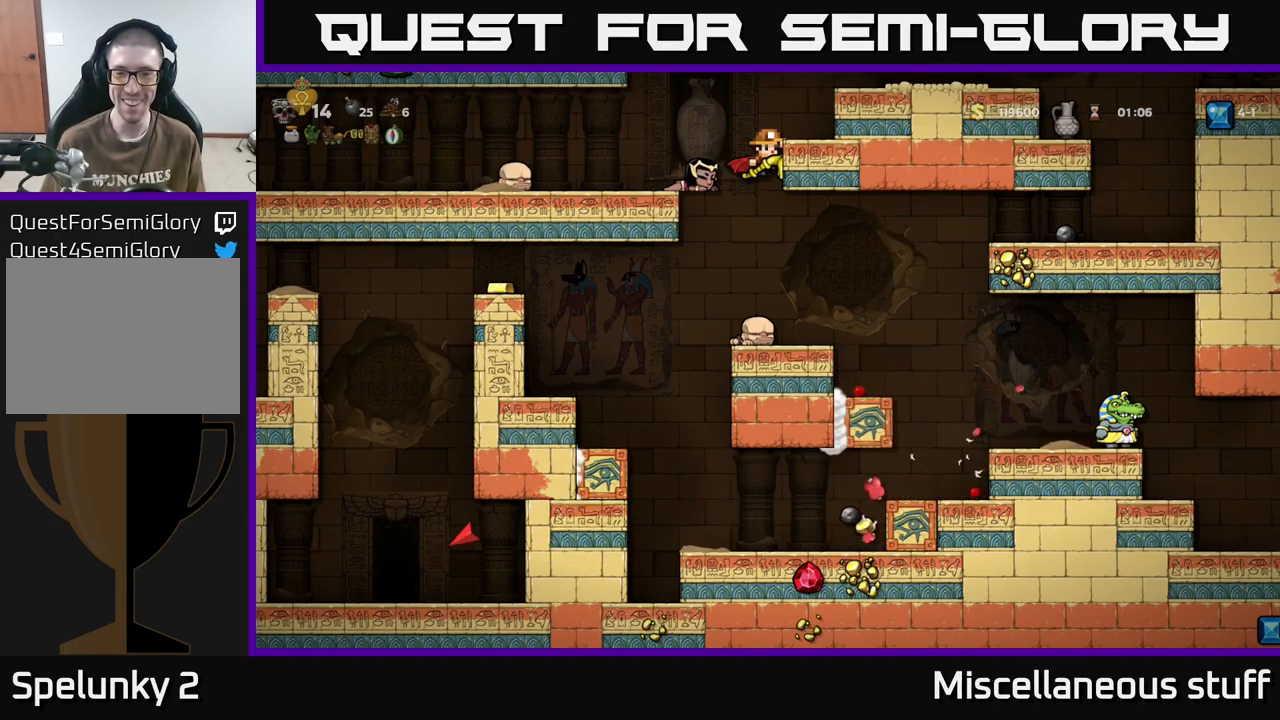
{"buttons": ["DPAD_DOWN", "DPAD_RIGHT"], "events": []}
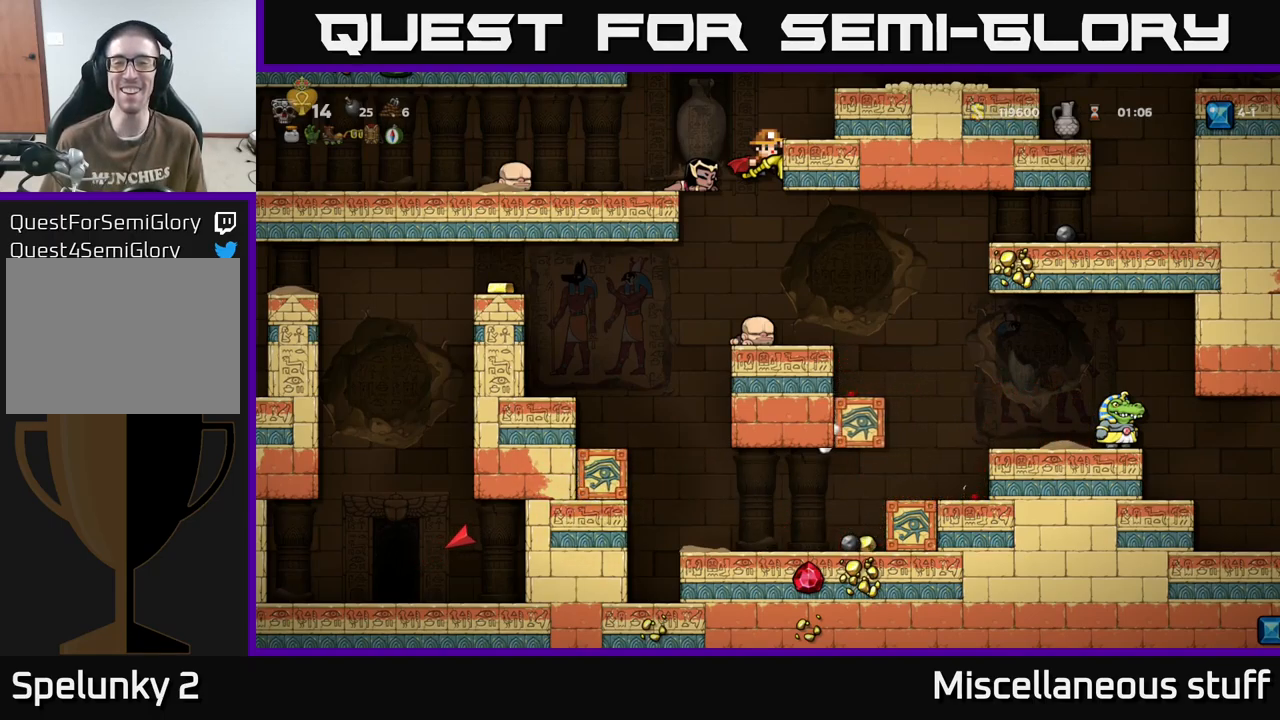
{"buttons": ["DPAD_DOWN", "DPAD_RIGHT"], "events": []}
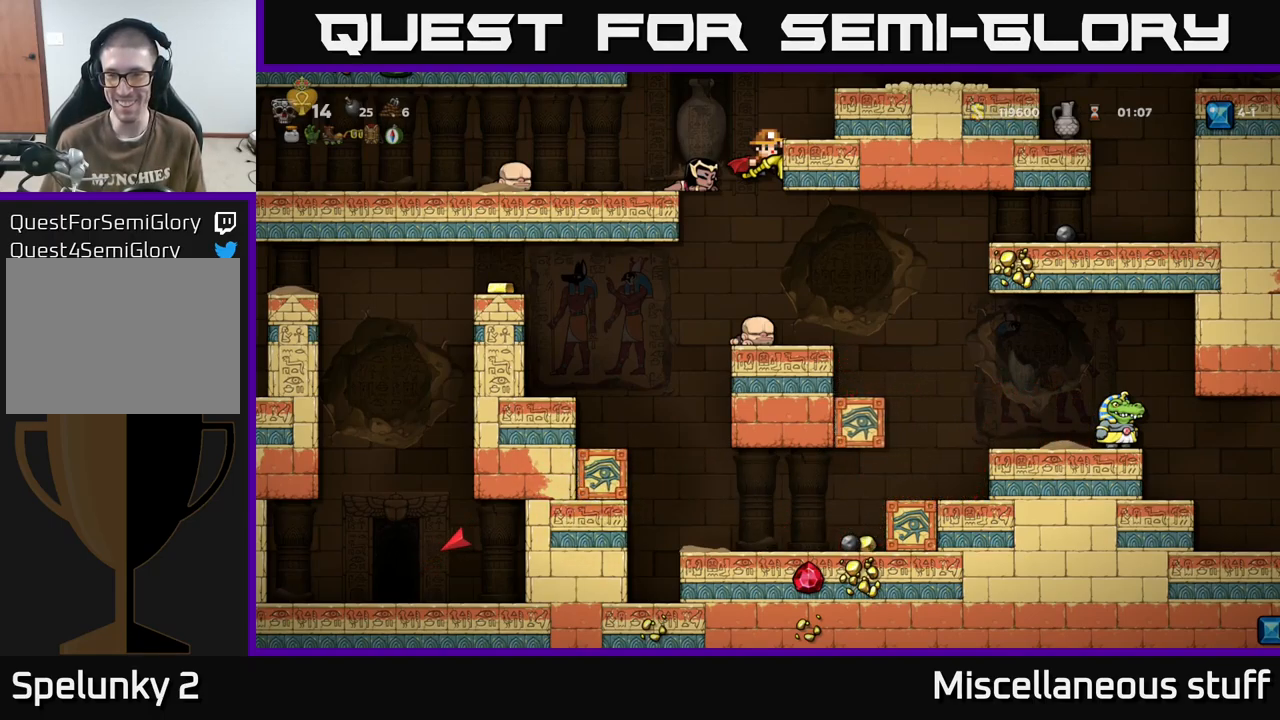
{"buttons": ["DPAD_DOWN", "DPAD_RIGHT"], "events": []}
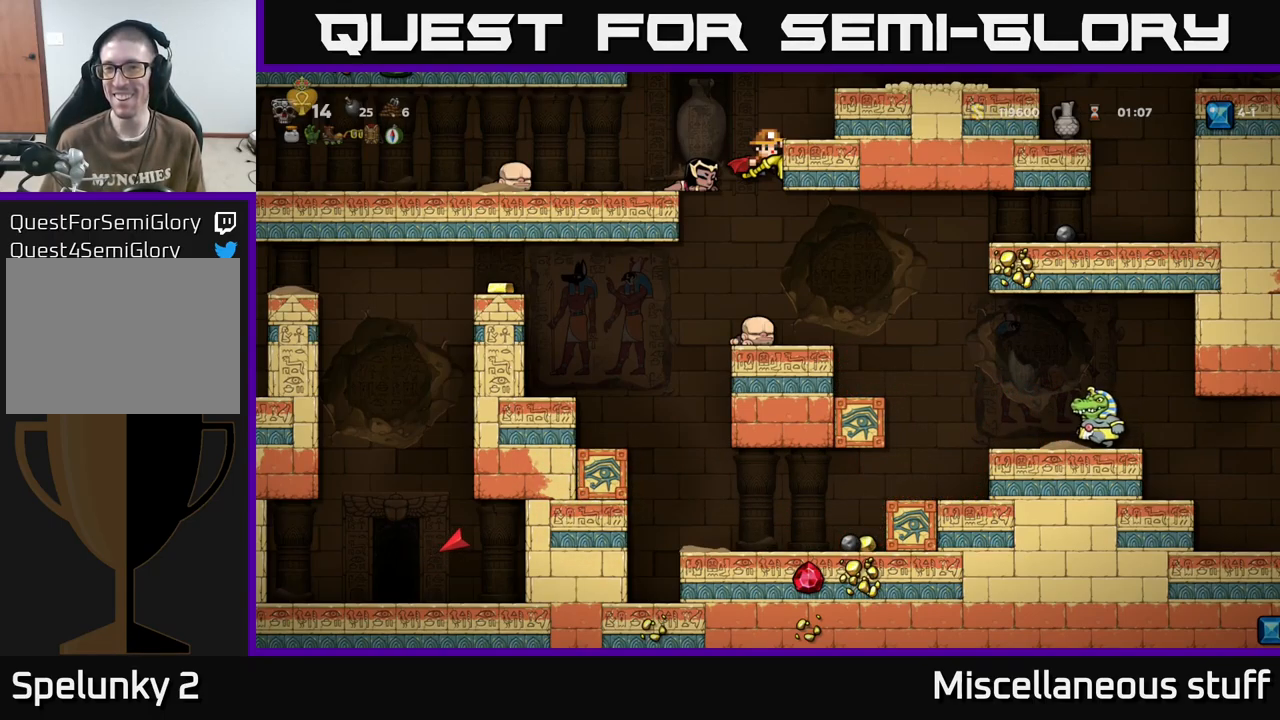
{"buttons": ["DPAD_DOWN", "DPAD_RIGHT"], "events": []}
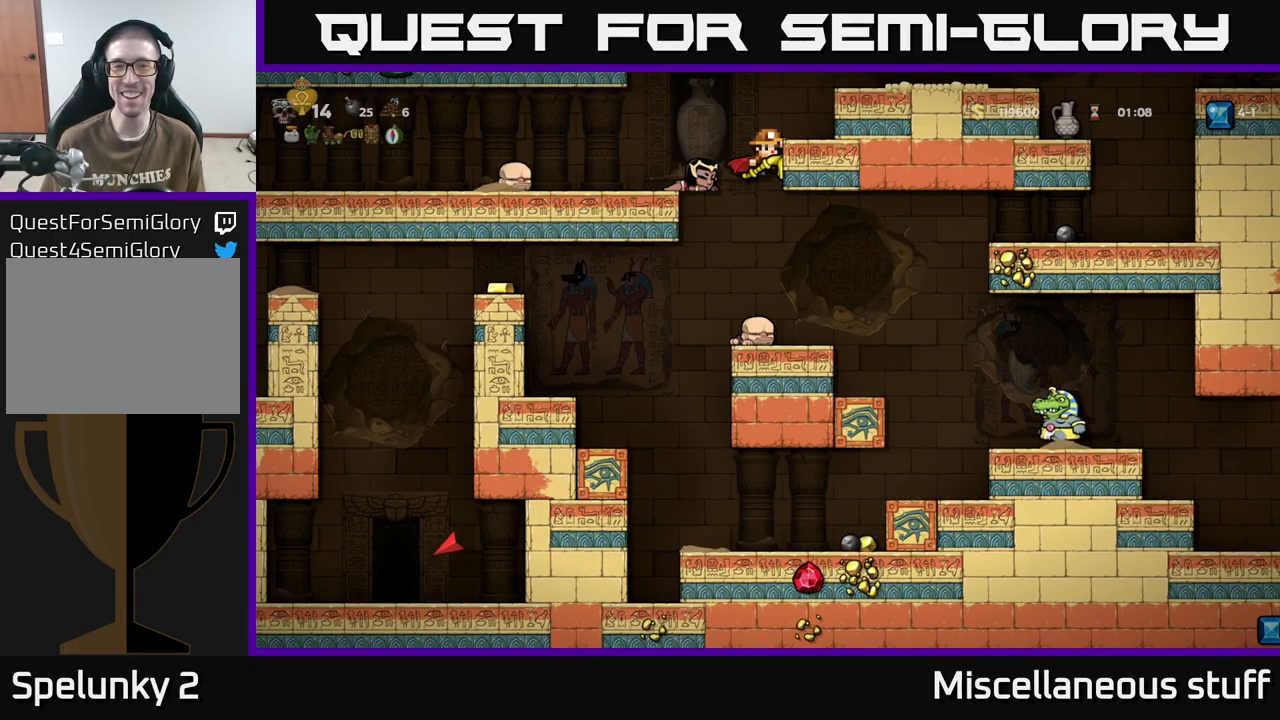
{"buttons": [], "events": [[17, "DPAD_DOWN", "up"], [33, "DPAD_RIGHT", "up"]]}
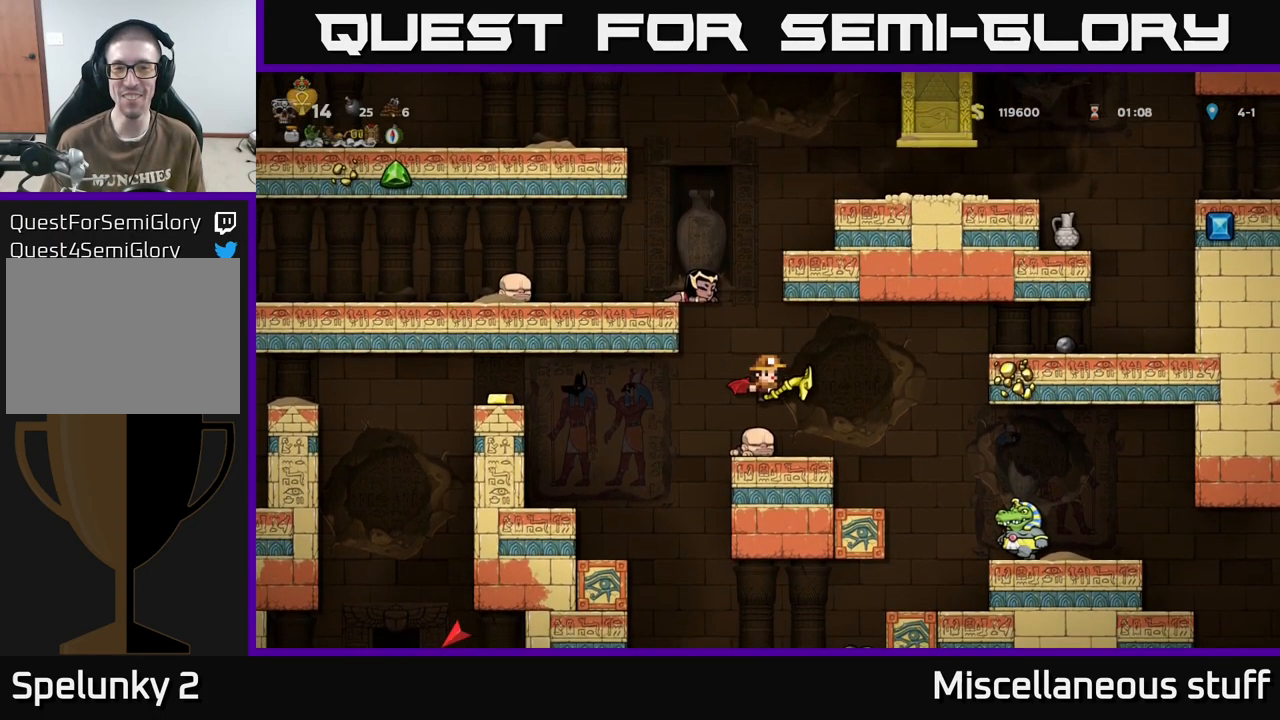
{"buttons": ["DPAD_LEFT"], "events": [[200, "DPAD_LEFT", "down"], [350, "A", "down"], [467, "A", "up"]]}
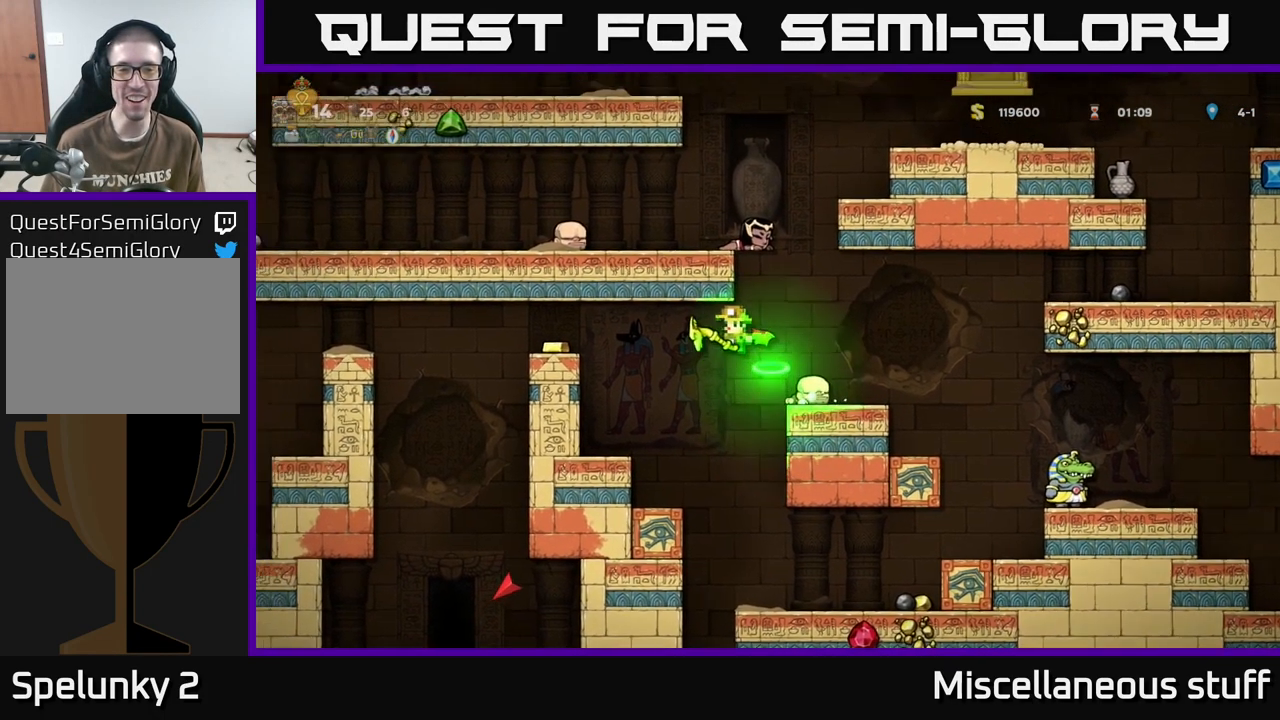
{"buttons": ["DPAD_LEFT"], "events": [[117, "A", "down"], [267, "A", "up"]]}
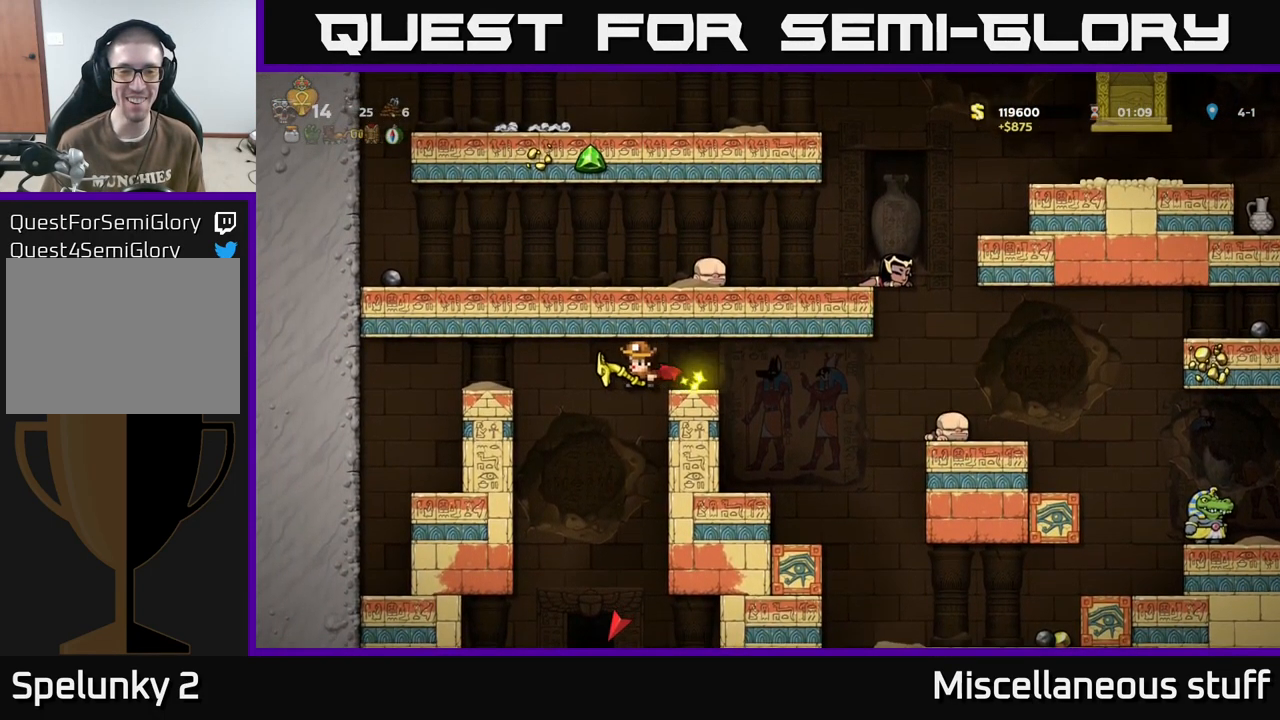
{"buttons": [], "events": [[117, "DPAD_LEFT", "up"], [150, "DPAD_RIGHT", "down"], [283, "DPAD_RIGHT", "up"]]}
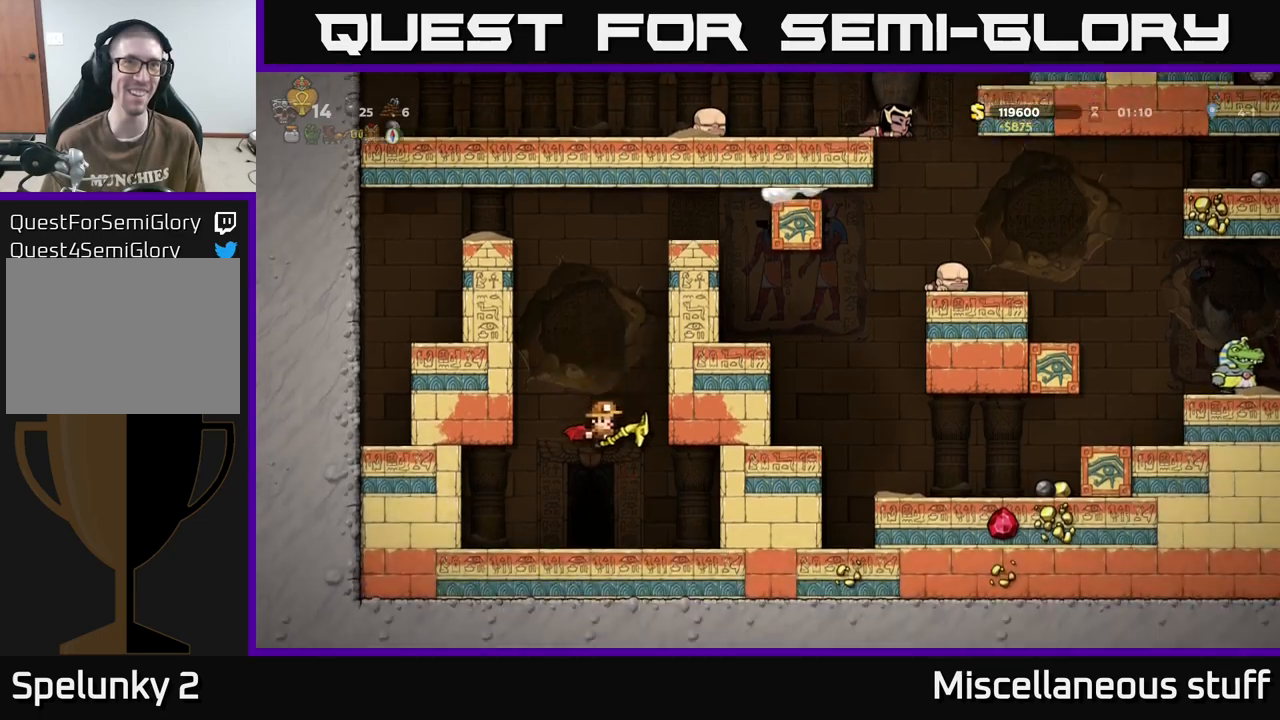
{"buttons": ["L2"], "events": [[200, "L2", "down"], [284, "L2", "up"], [384, "L2", "down"]]}
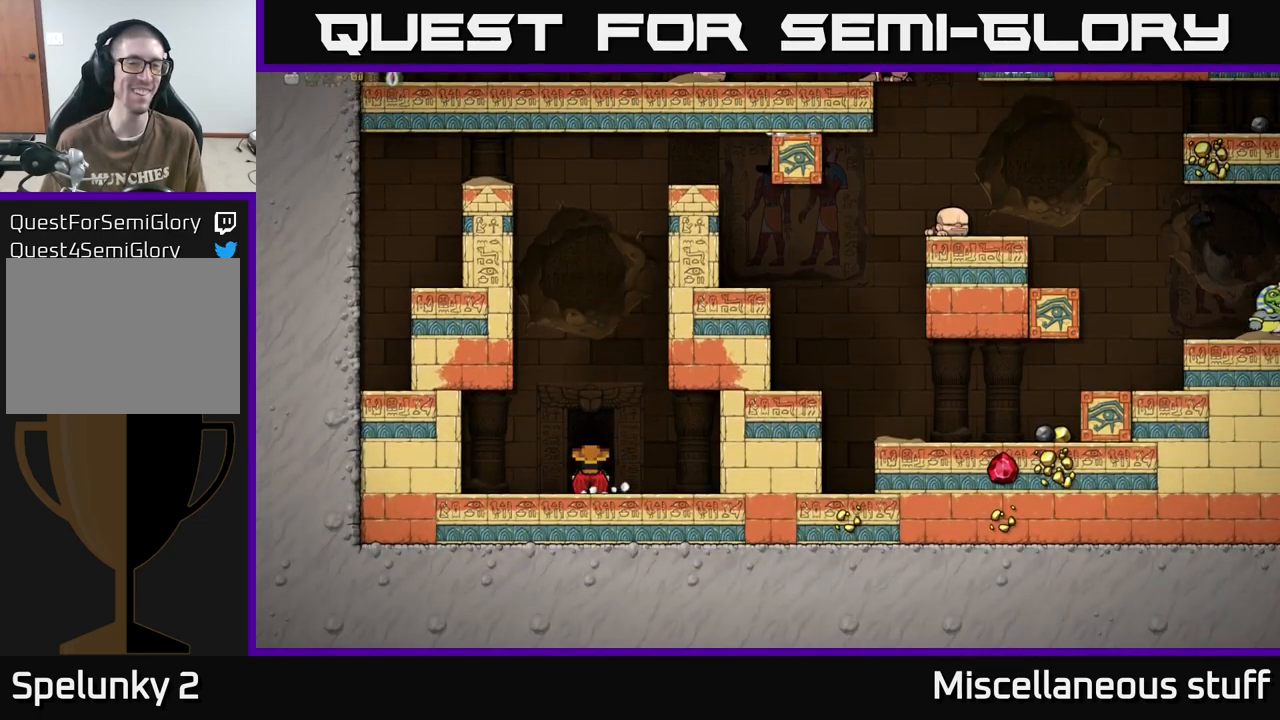
{"buttons": [], "events": [[17, "L2", "up"]]}